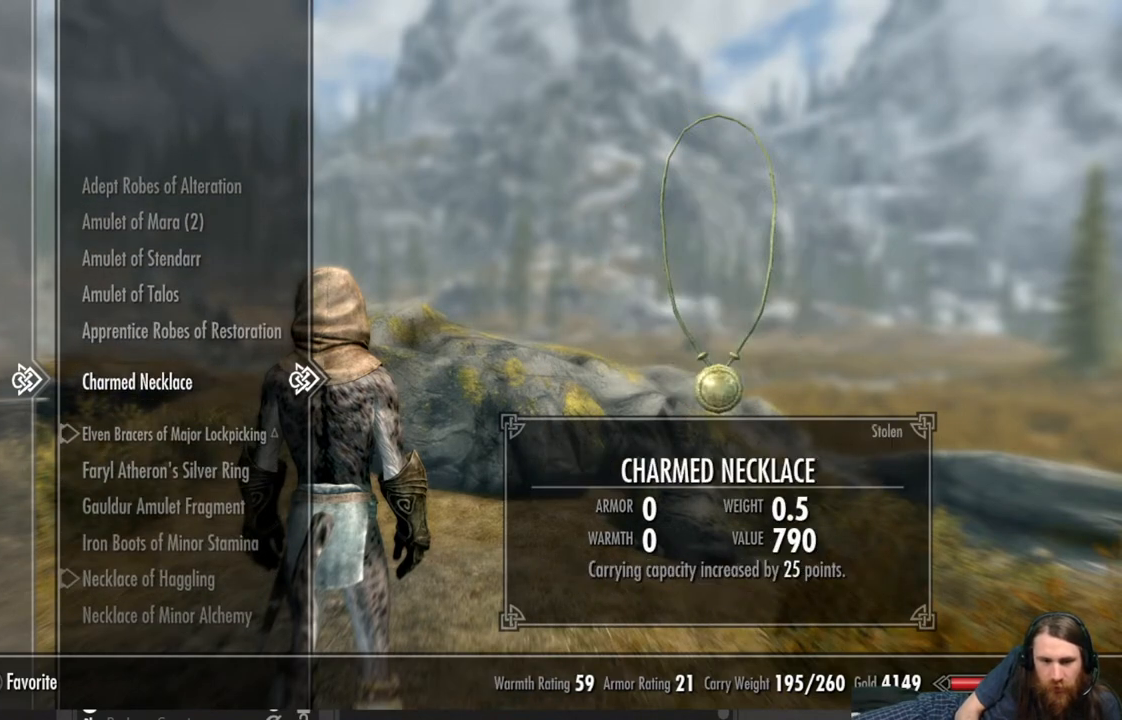
Gameplay with a controller (Xbox layout); each line is a JSON object with the inputs held at the frame after it. "events" lists button and stick changes between this image and that frame as [ms after this image, input, new state], when the widget could be followed in between.
{"buttons": [], "left_stick": "center", "right_stick": "center", "events": [[17, "DPAD_DOWN", "down"], [133, "DPAD_DOWN", "up"], [250, "DPAD_DOWN", "down"], [350, "DPAD_DOWN", "up"]]}
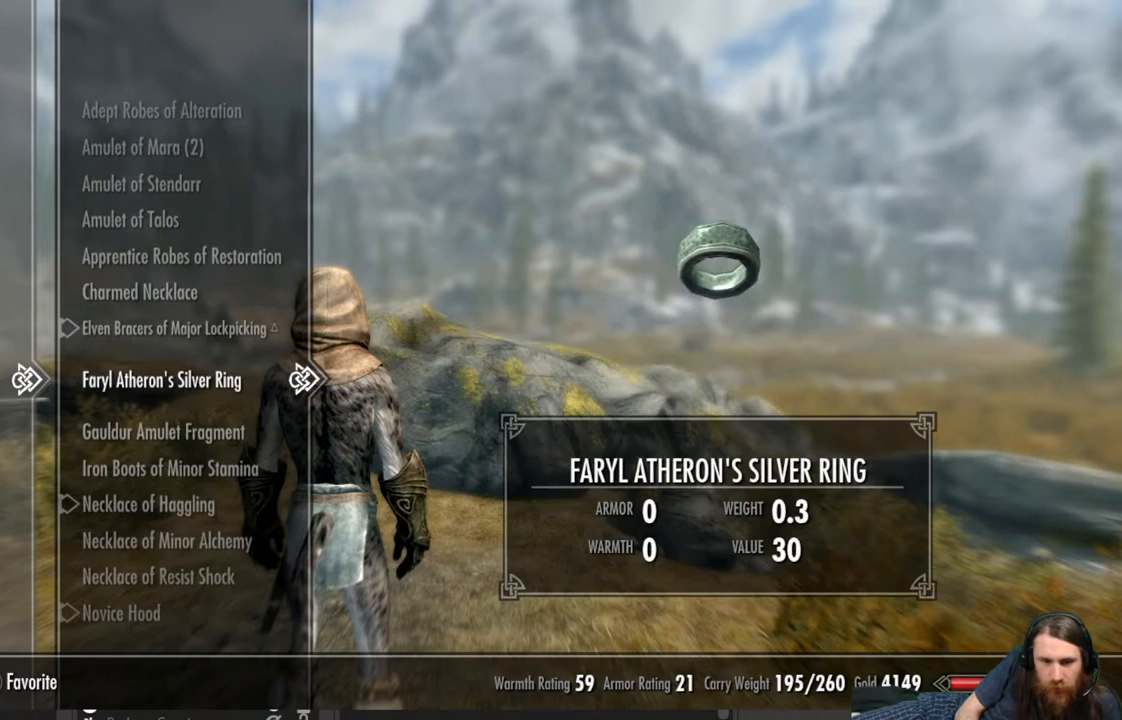
{"buttons": [], "left_stick": "center", "right_stick": "center", "events": [[167, "DPAD_DOWN", "down"], [300, "DPAD_DOWN", "up"]]}
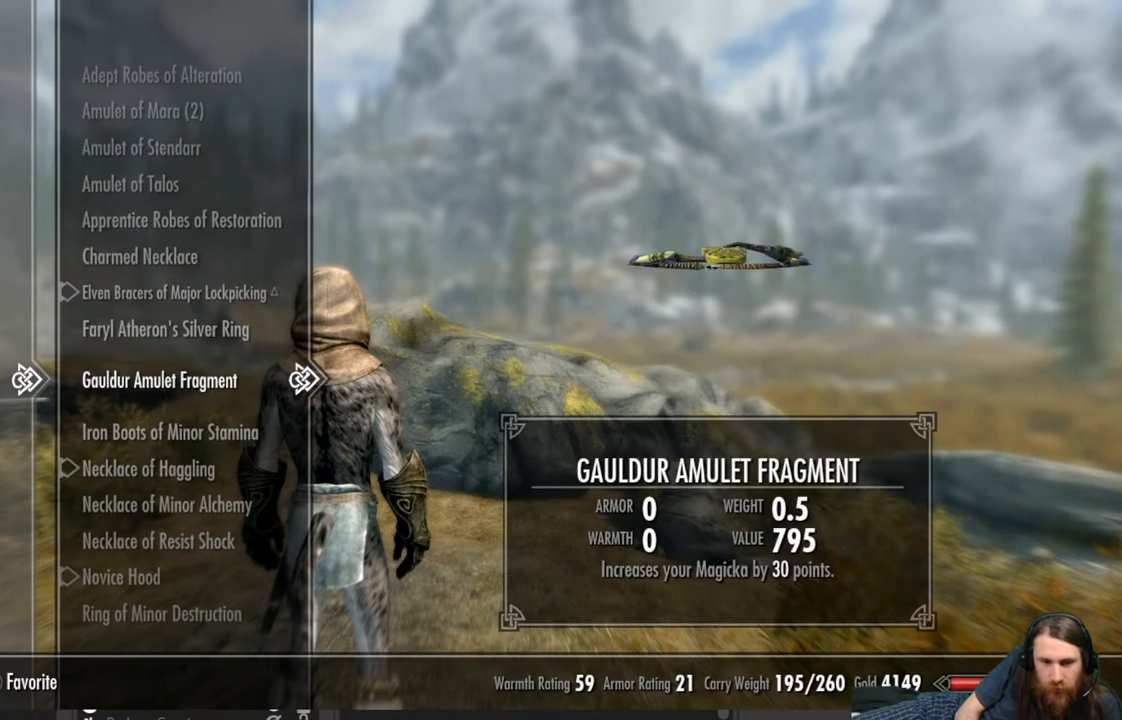
{"buttons": [], "left_stick": "center", "right_stick": "center", "events": [[50, "DPAD_DOWN", "down"], [167, "DPAD_DOWN", "up"], [283, "DPAD_DOWN", "down"], [383, "DPAD_DOWN", "up"]]}
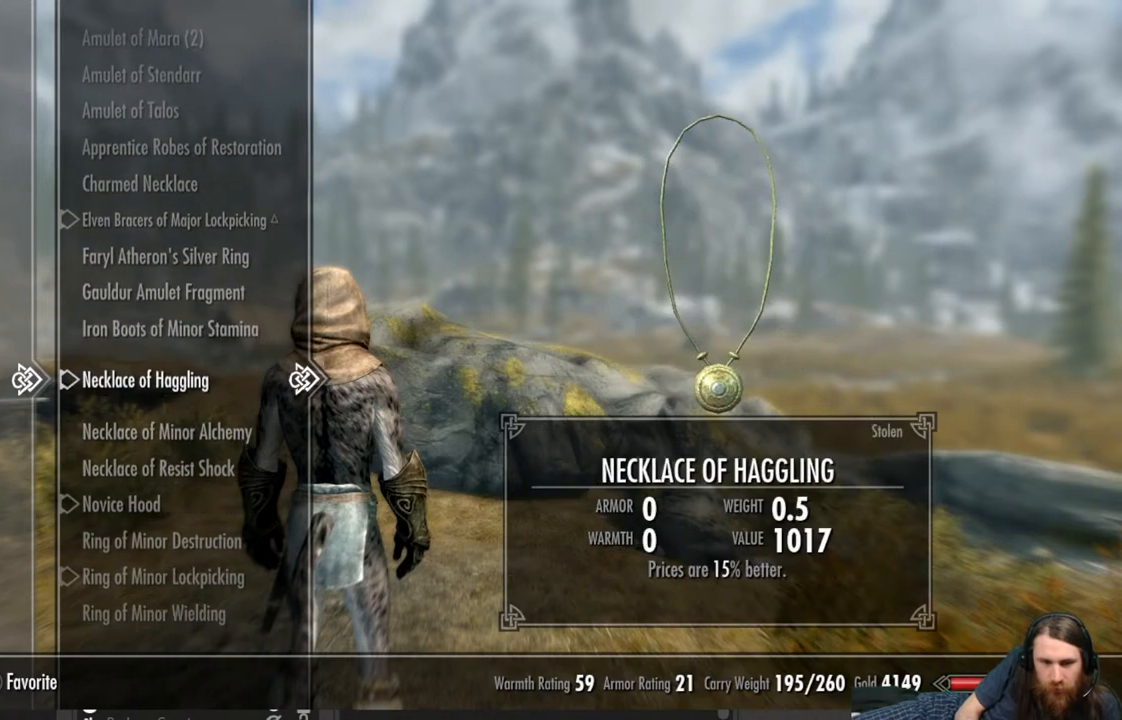
{"buttons": [], "left_stick": "center", "right_stick": "center", "events": [[83, "DPAD_DOWN", "down"], [217, "DPAD_DOWN", "up"]]}
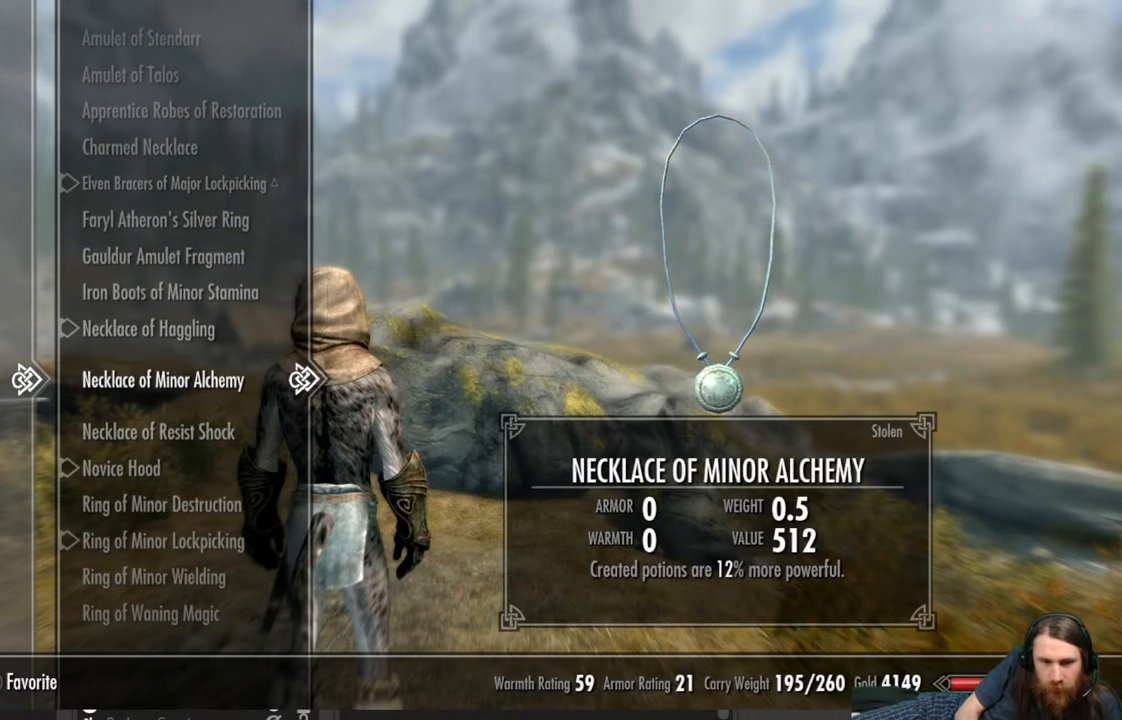
{"buttons": ["DPAD_DOWN"], "left_stick": "center", "right_stick": "center", "events": [[50, "DPAD_DOWN", "down"], [183, "DPAD_DOWN", "up"], [417, "DPAD_DOWN", "down"]]}
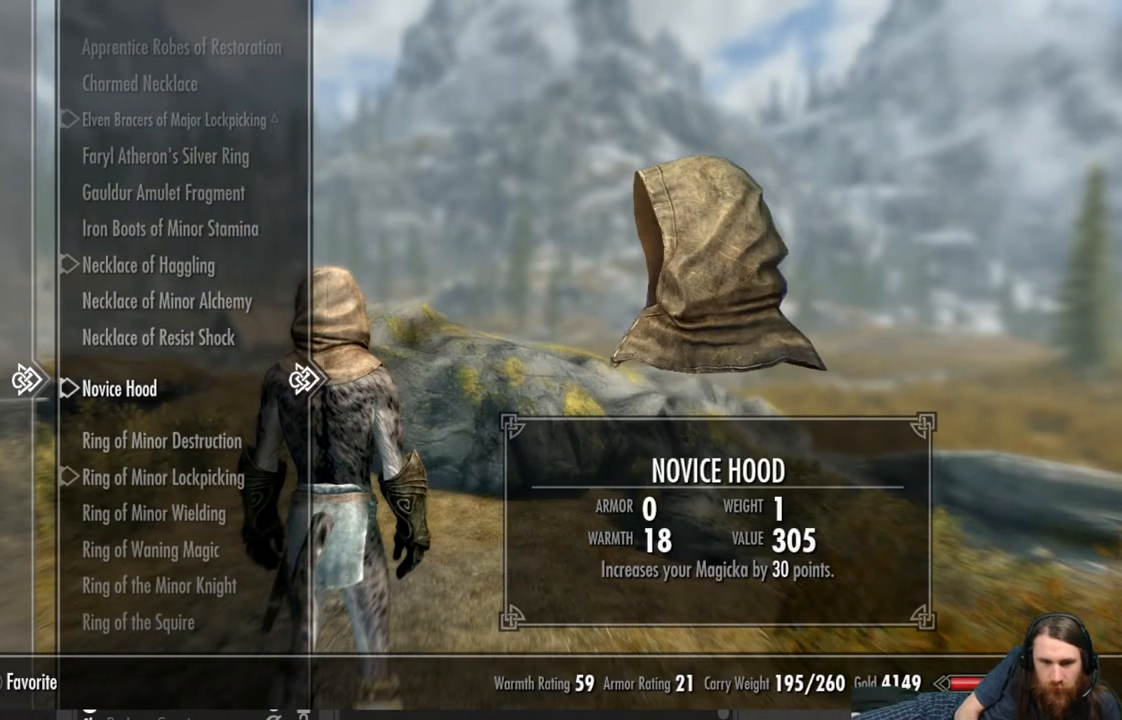
{"buttons": ["DPAD_DOWN"], "left_stick": "center", "right_stick": "center", "events": [[17, "DPAD_DOWN", "up"], [400, "DPAD_DOWN", "down"]]}
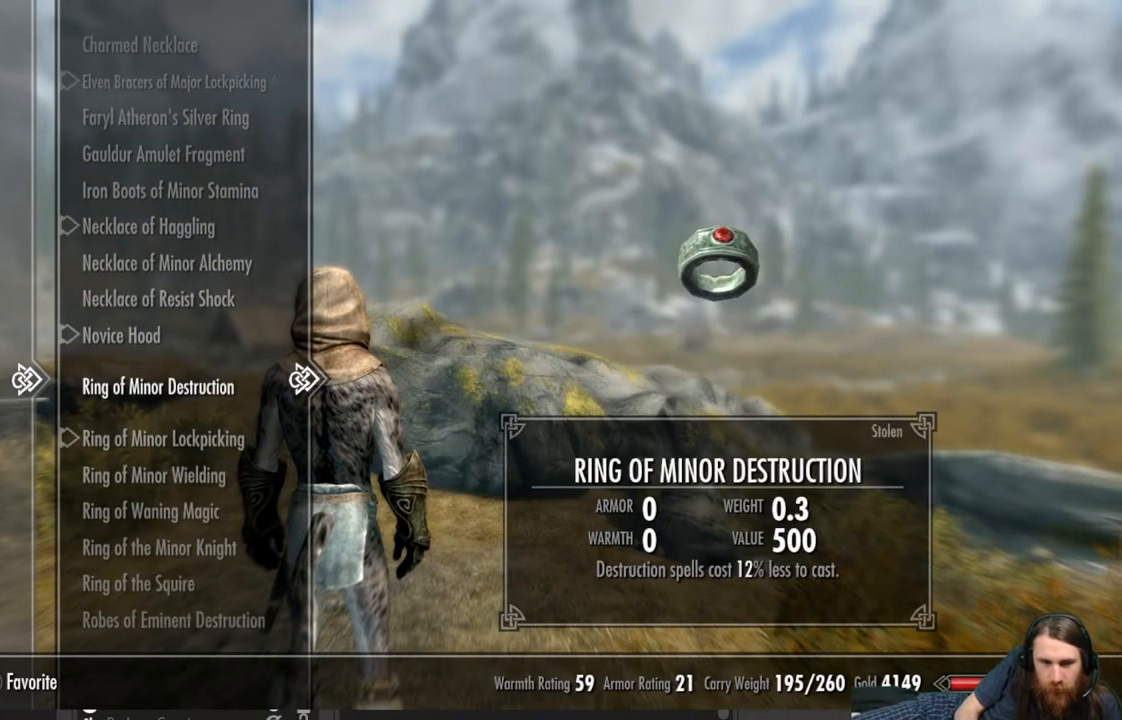
{"buttons": [], "left_stick": "center", "right_stick": "center", "events": [[33, "DPAD_DOWN", "up"]]}
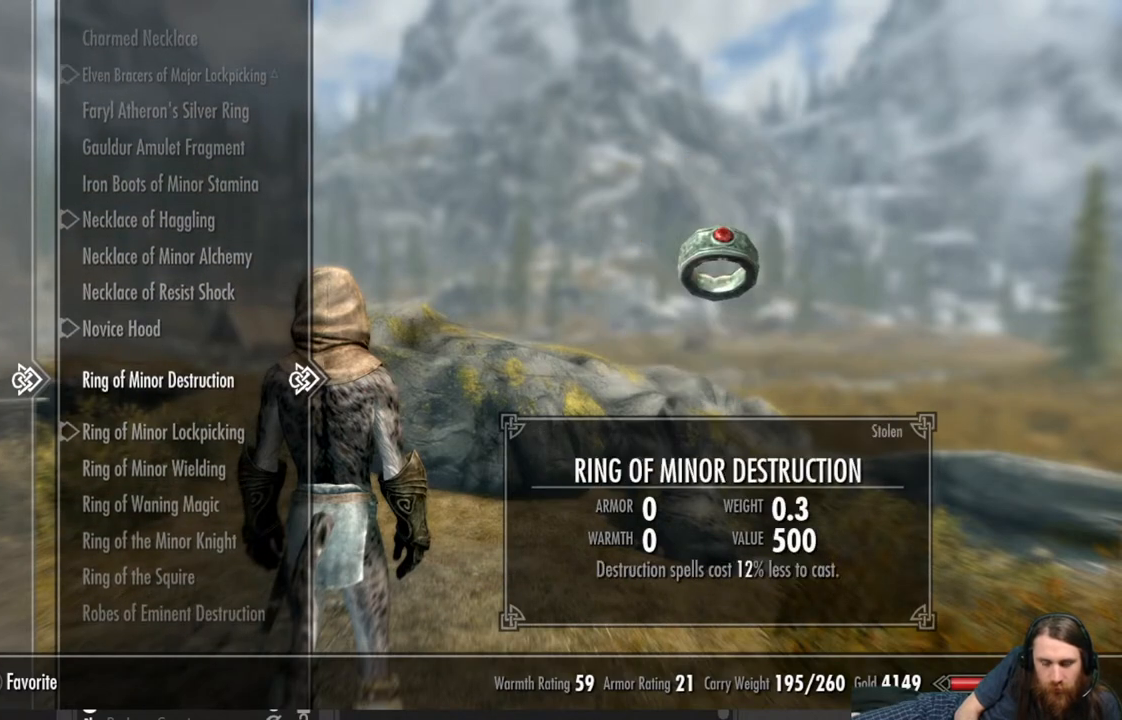
{"buttons": [], "left_stick": "center", "right_stick": "center", "events": [[300, "DPAD_DOWN", "down"], [450, "DPAD_DOWN", "up"]]}
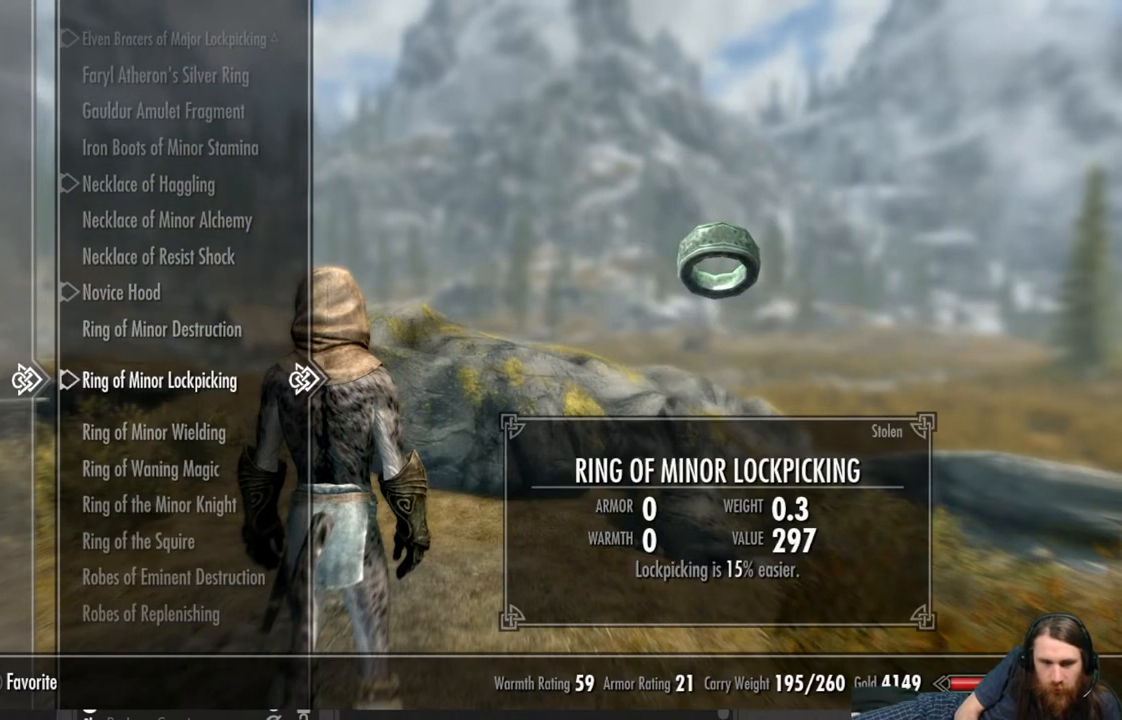
{"buttons": [], "left_stick": "center", "right_stick": "center", "events": [[300, "DPAD_DOWN", "down"], [417, "DPAD_DOWN", "up"]]}
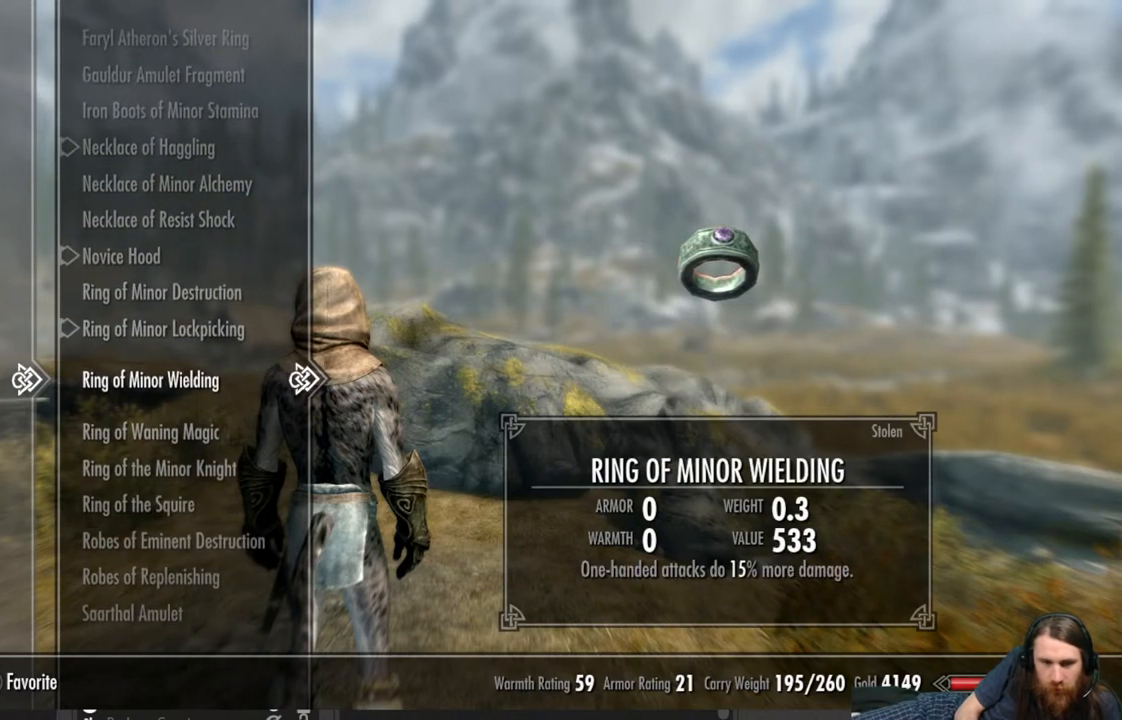
{"buttons": [], "left_stick": "center", "right_stick": "center", "events": [[33, "DPAD_DOWN", "down"], [150, "DPAD_DOWN", "up"], [233, "DPAD_DOWN", "down"], [433, "DPAD_DOWN", "up"]]}
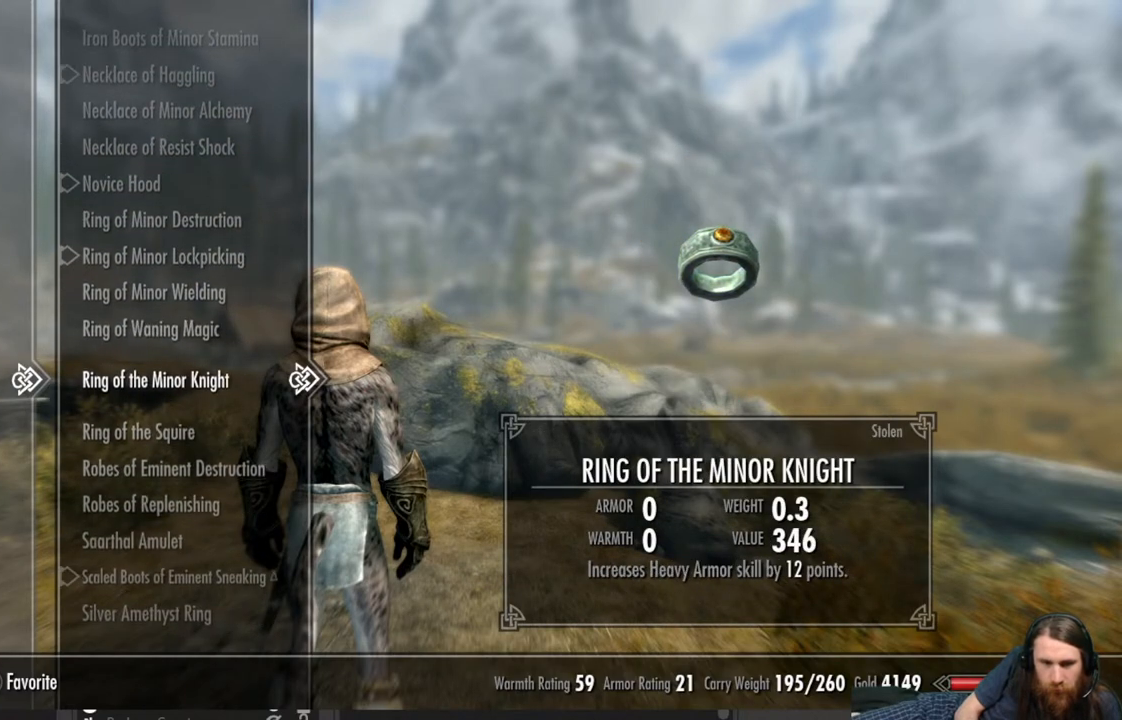
{"buttons": [], "left_stick": "center", "right_stick": "center", "events": [[83, "DPAD_DOWN", "down"], [167, "DPAD_DOWN", "up"]]}
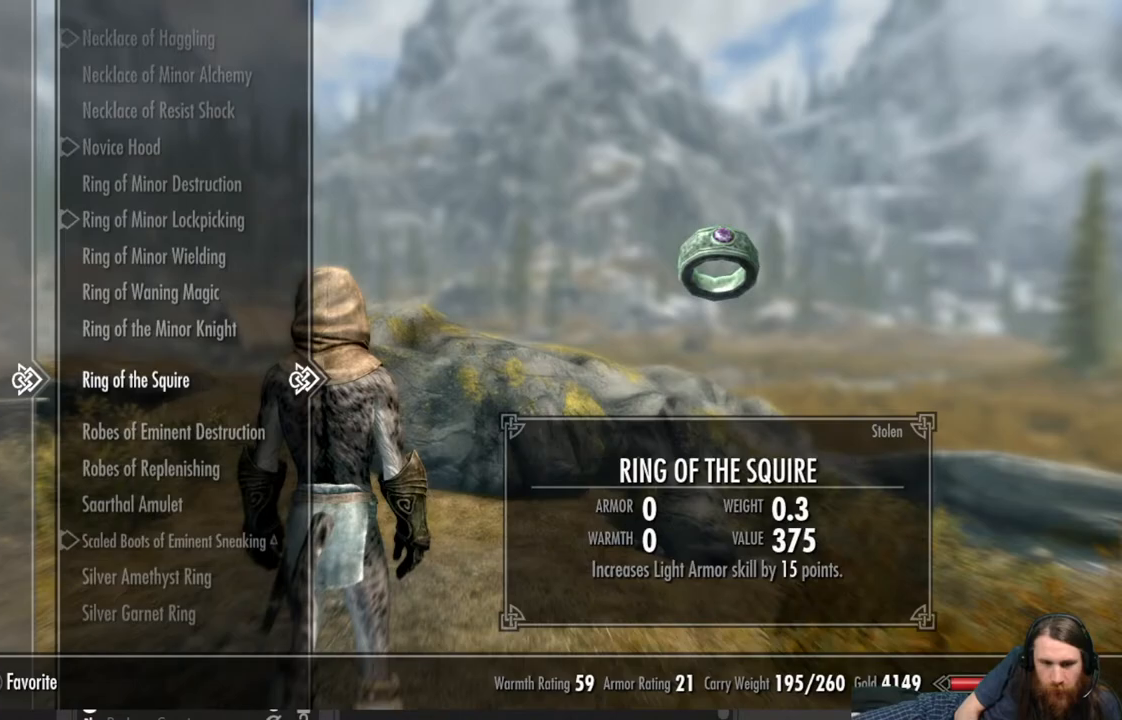
{"buttons": [], "left_stick": "center", "right_stick": "center", "events": [[17, "DPAD_DOWN", "down"], [183, "DPAD_DOWN", "up"]]}
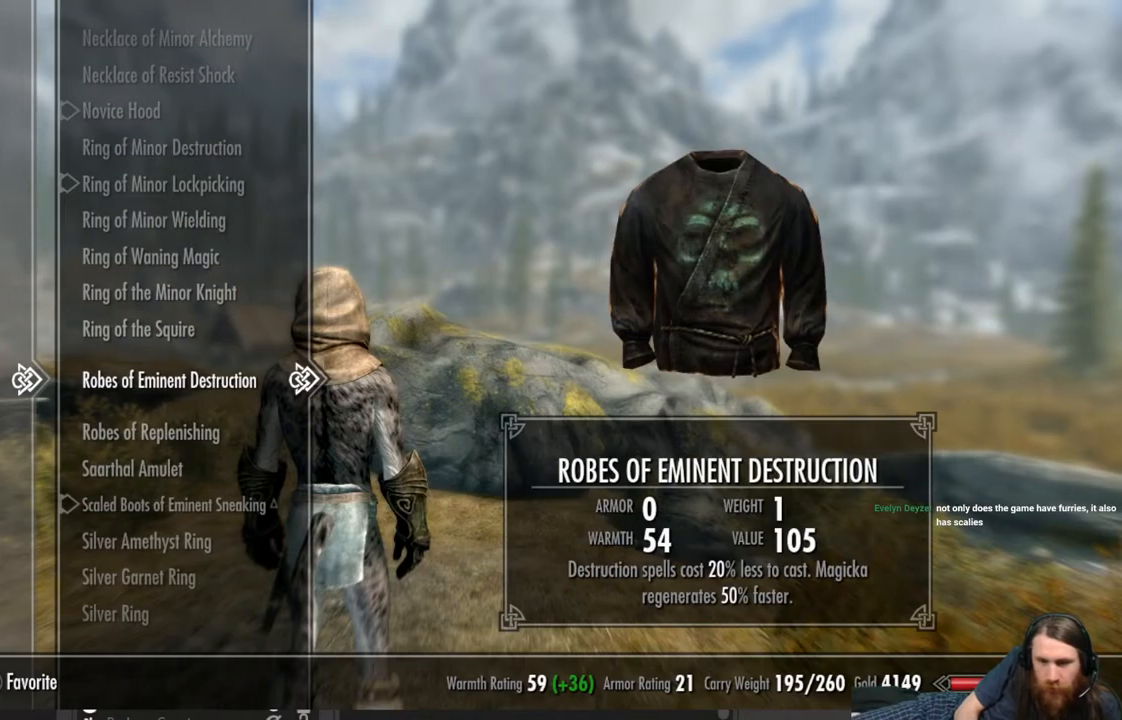
{"buttons": ["DPAD_DOWN"], "left_stick": "center", "right_stick": "center", "events": [[500, "DPAD_DOWN", "down"]]}
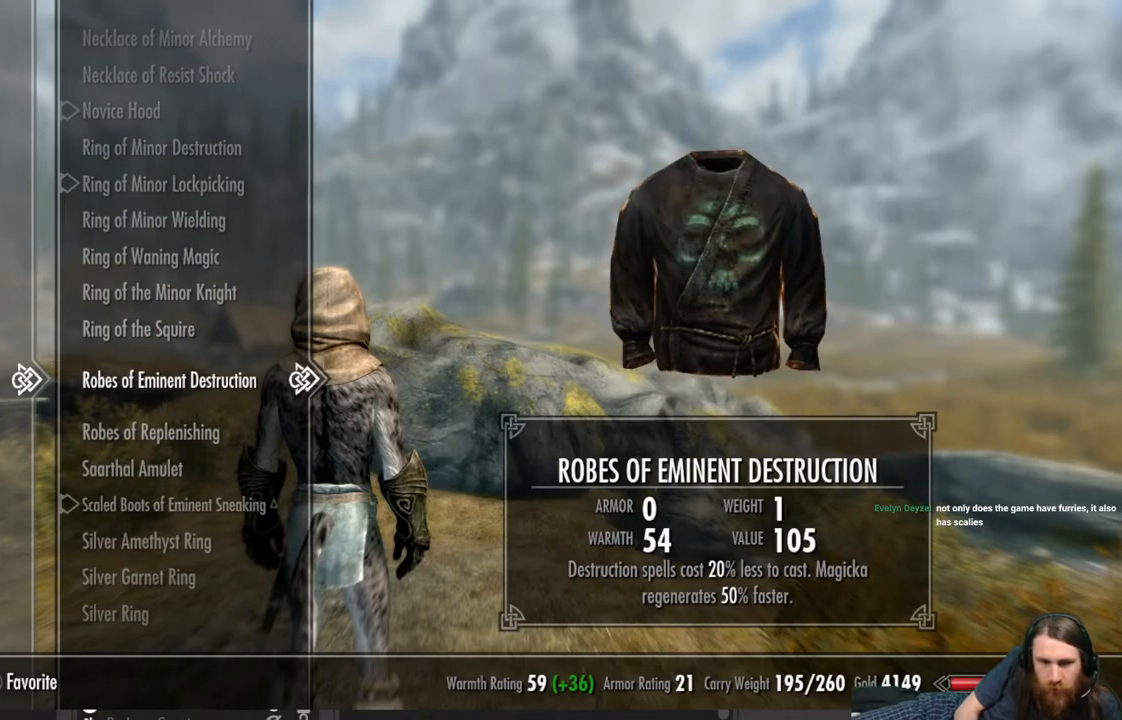
{"buttons": [], "left_stick": "center", "right_stick": "center", "events": [[100, "DPAD_DOWN", "up"]]}
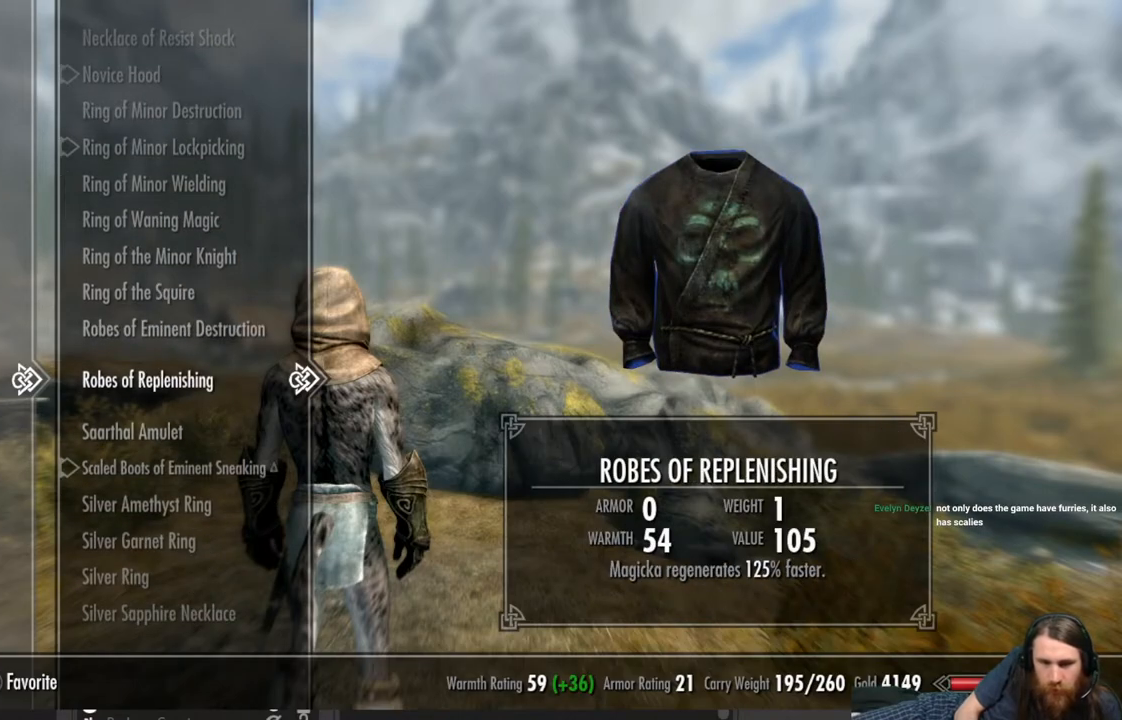
{"buttons": [], "left_stick": "center", "right_stick": "center", "events": []}
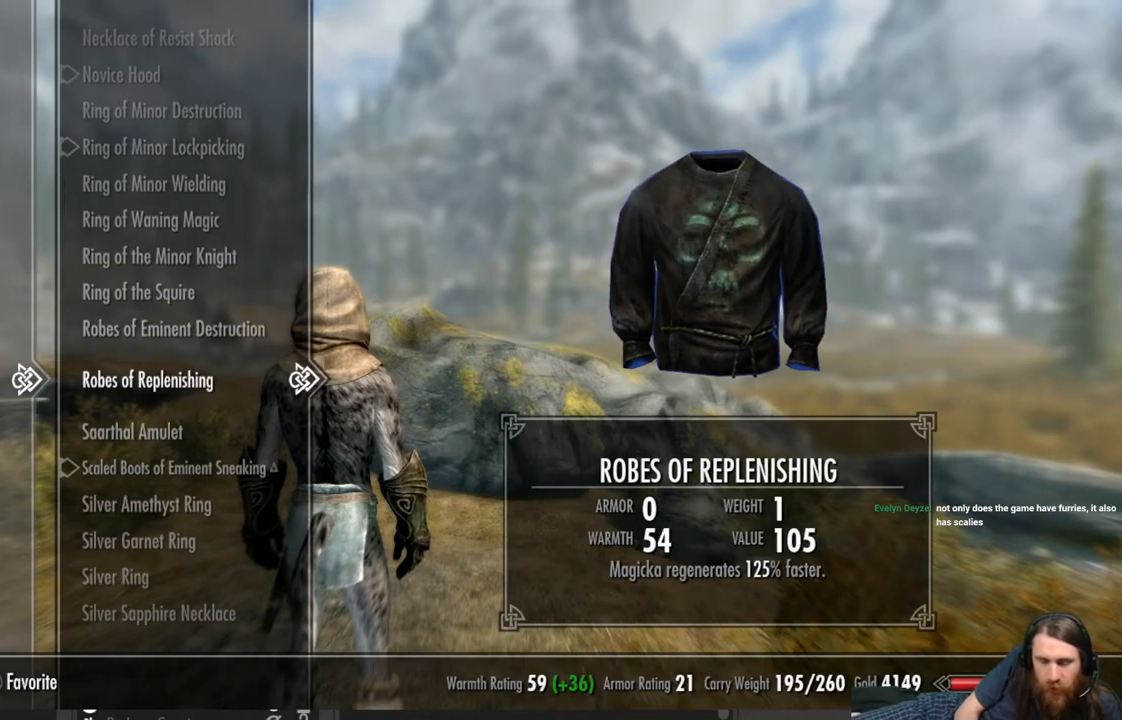
{"buttons": [], "left_stick": "center", "right_stick": "center", "events": []}
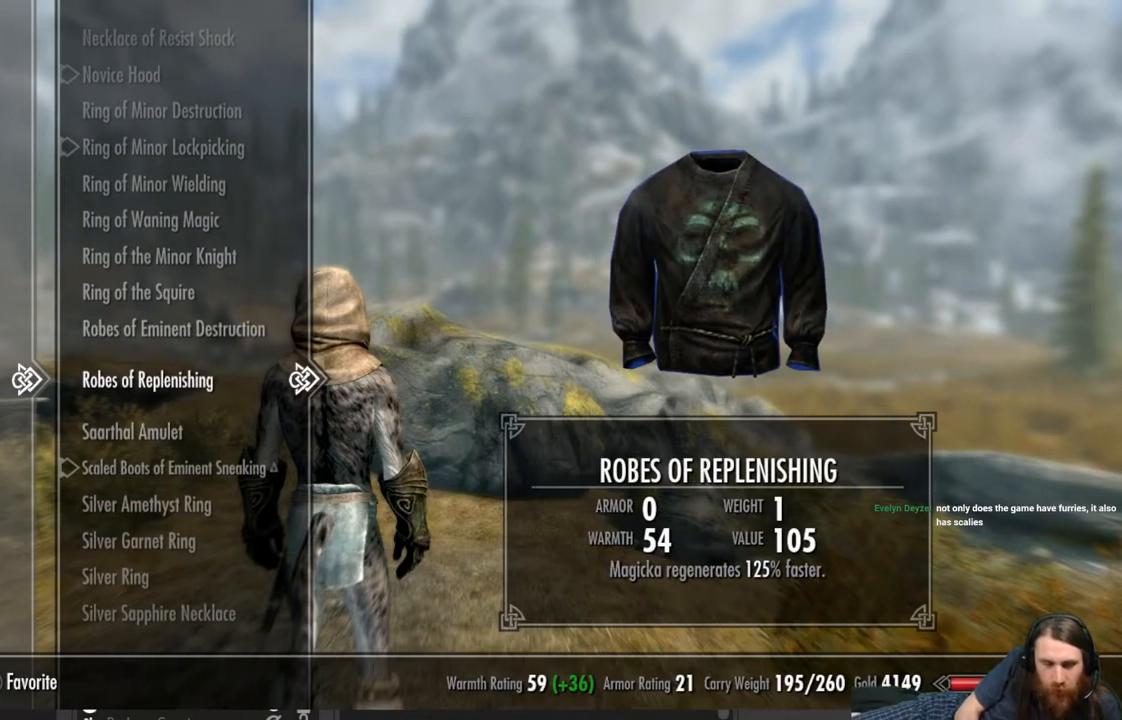
{"buttons": [], "left_stick": "center", "right_stick": "center", "events": [[50, "A", "down"], [150, "A", "up"]]}
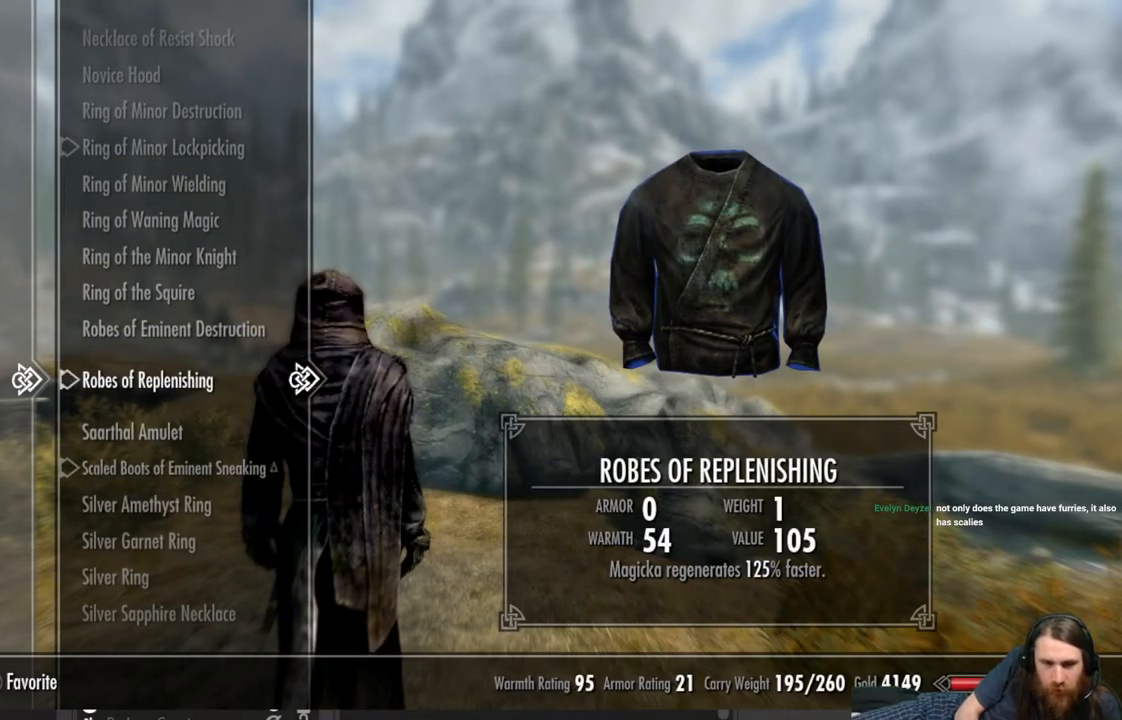
{"buttons": [], "left_stick": "center", "right_stick": "left", "events": [[83, "B", "down"], [183, "B", "up"], [400, "right_stick", "left"]]}
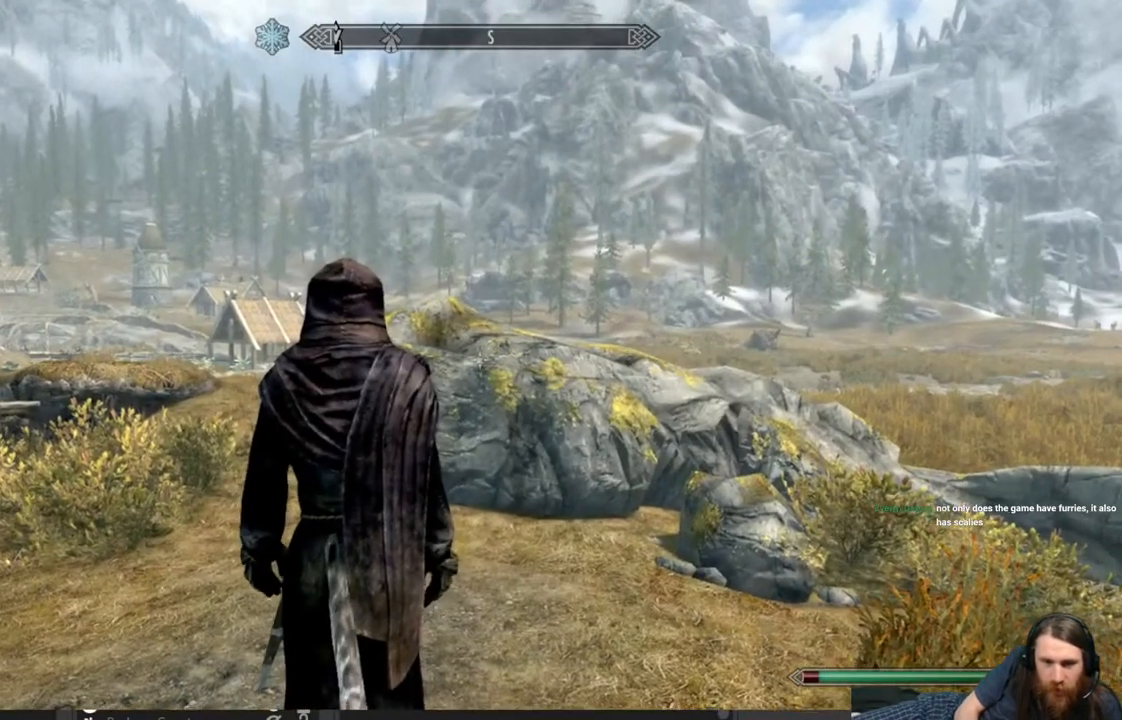
{"buttons": [], "left_stick": "center", "right_stick": "center", "events": [[433, "right_stick", "center"]]}
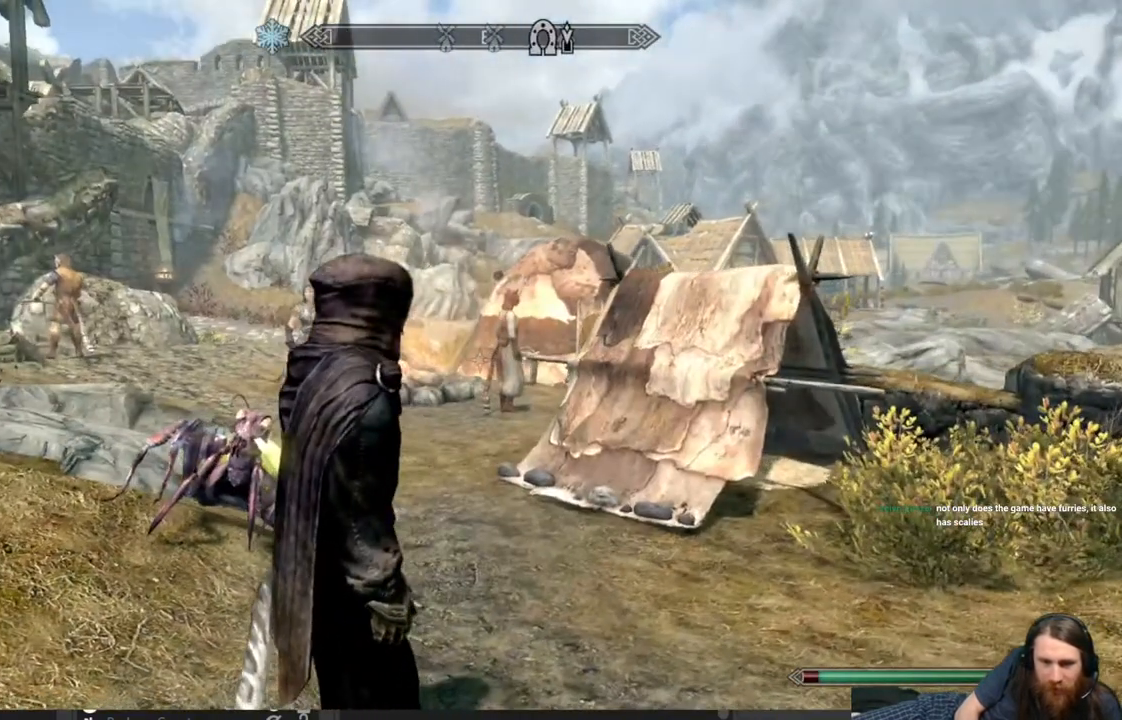
{"buttons": [], "left_stick": "center", "right_stick": "left", "events": [[117, "right_stick", "left"]]}
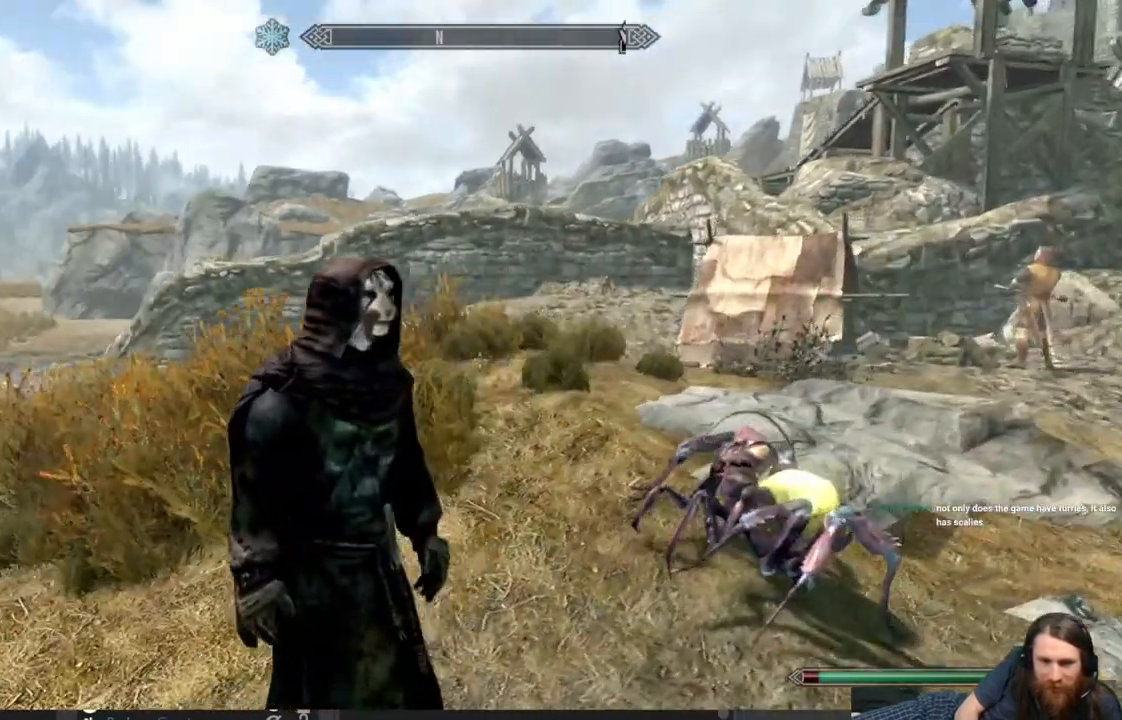
{"buttons": [], "left_stick": "center", "right_stick": "center", "events": [[183, "right_stick", "center"]]}
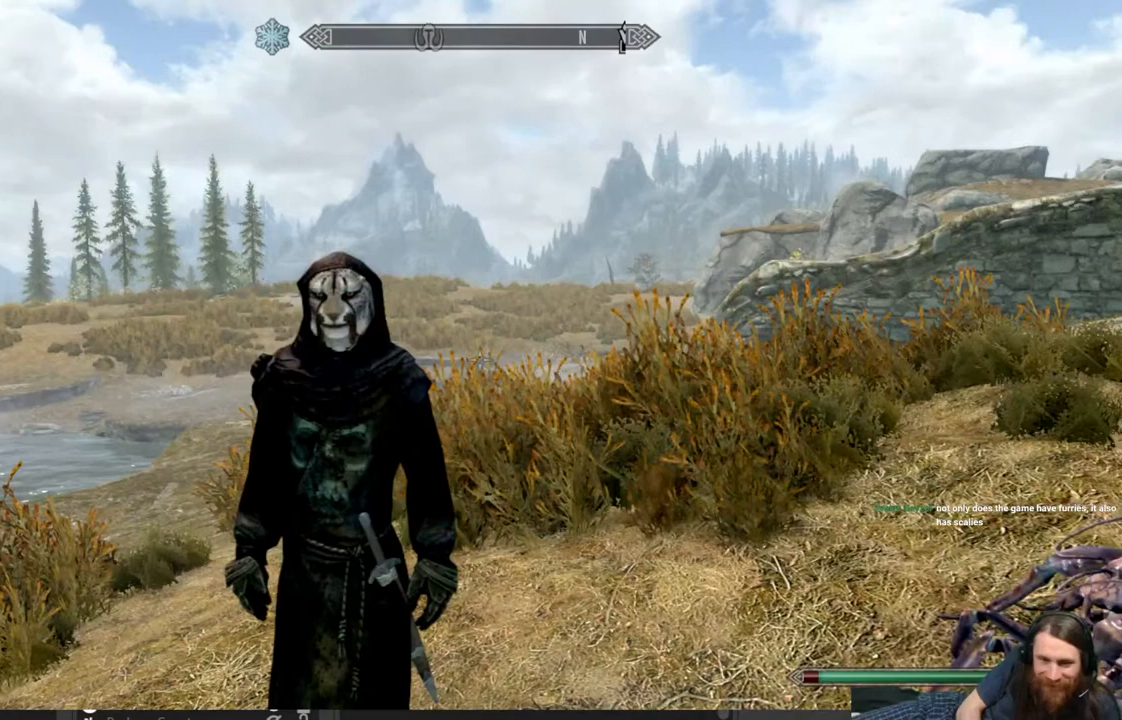
{"buttons": [], "left_stick": "center", "right_stick": "center", "events": [[283, "START", "down"], [400, "START", "up"]]}